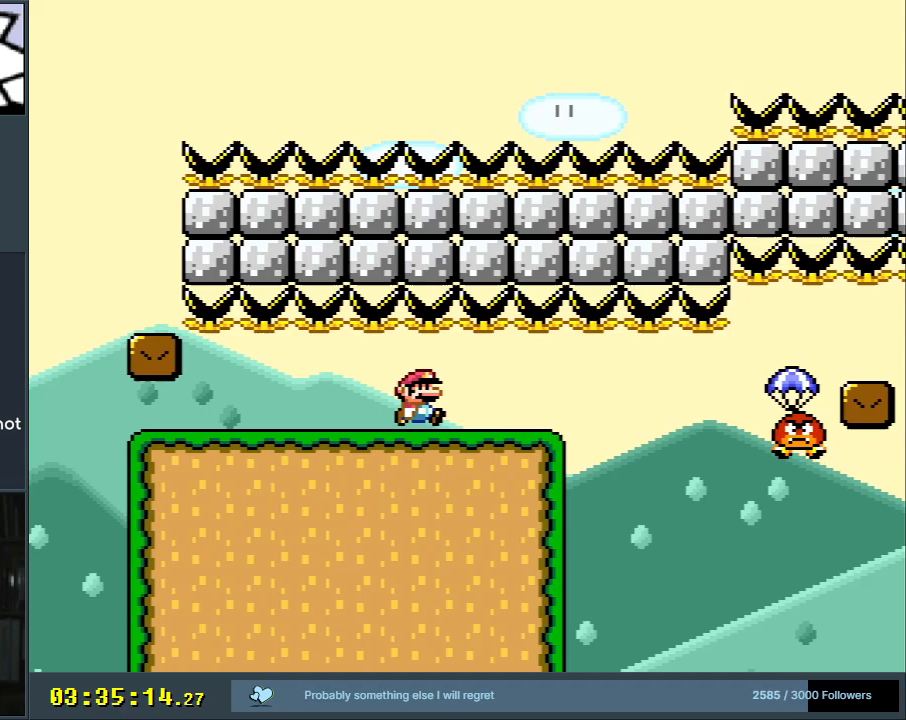
Gameplay with a controller (Nintendo layout); each line is a JSON object with the inputs held at the frame after it. "events" lists button and stick changes between this image and that frame as [ms after this image, input, new state], when the widget could be followed in between. Not read: L3 R3.
{"buttons": ["B", "Y"], "events": [[150, "DPAD_LEFT", "down"], [233, "DPAD_LEFT", "up"], [367, "DPAD_RIGHT", "down"], [483, "DPAD_RIGHT", "up"]]}
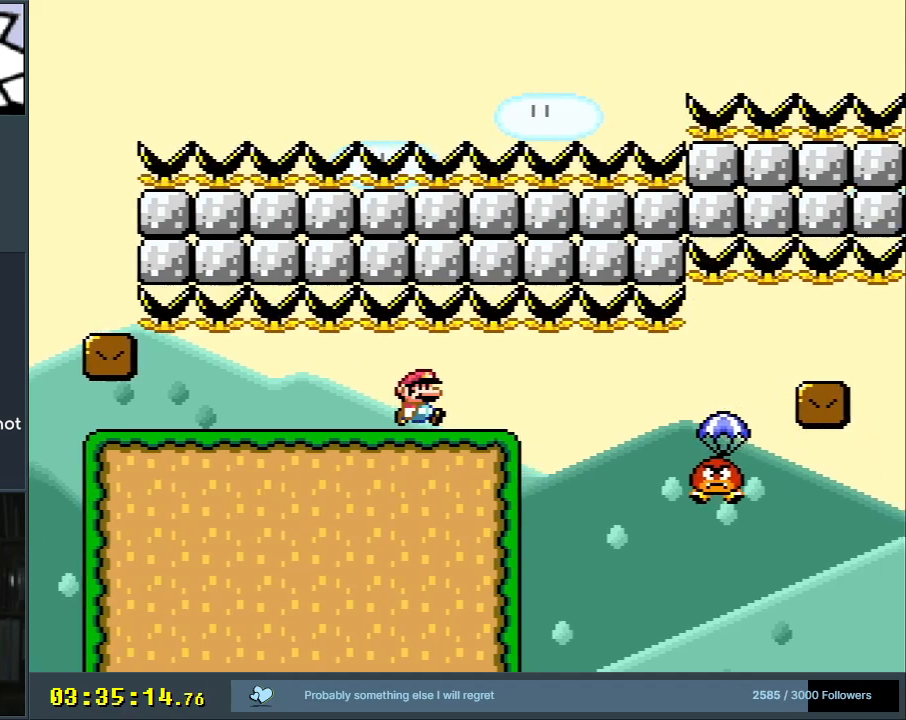
{"buttons": ["B", "Y", "DPAD_RIGHT"], "events": [[417, "DPAD_RIGHT", "down"]]}
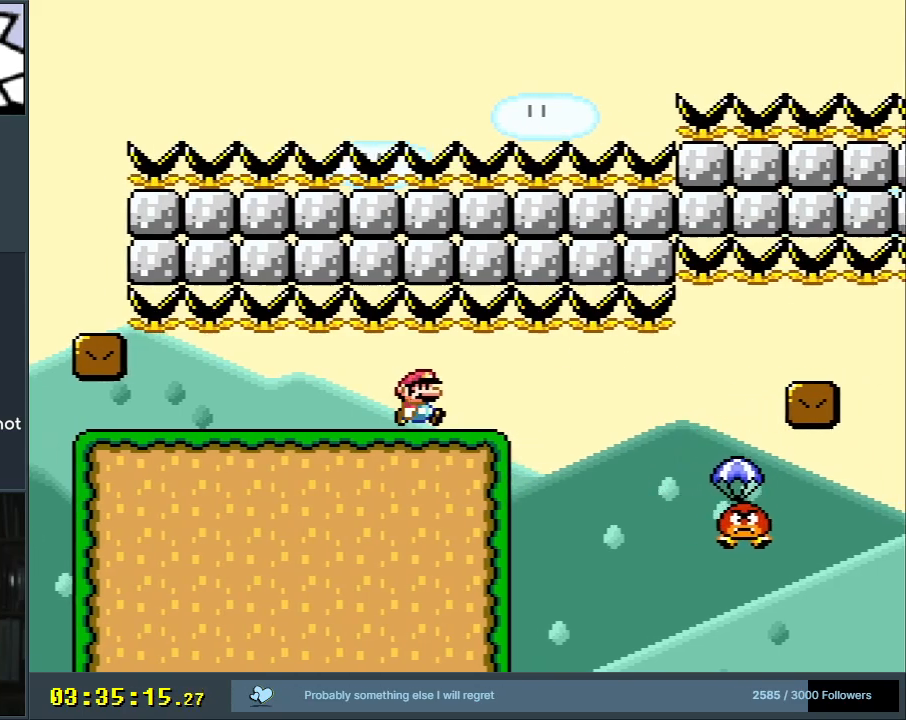
{"buttons": ["B", "Y", "DPAD_RIGHT"], "events": []}
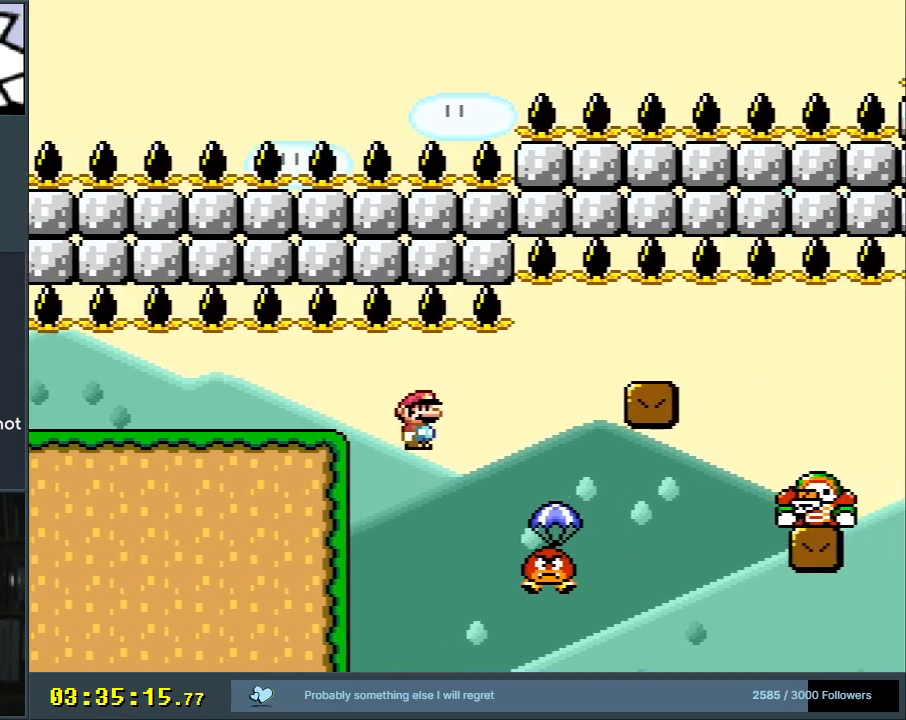
{"buttons": ["B", "Y", "DPAD_RIGHT"], "events": [[33, "DPAD_RIGHT", "up"], [133, "DPAD_LEFT", "down"], [250, "DPAD_LEFT", "up"], [250, "DPAD_RIGHT", "down"], [383, "B", "up"], [483, "B", "down"]]}
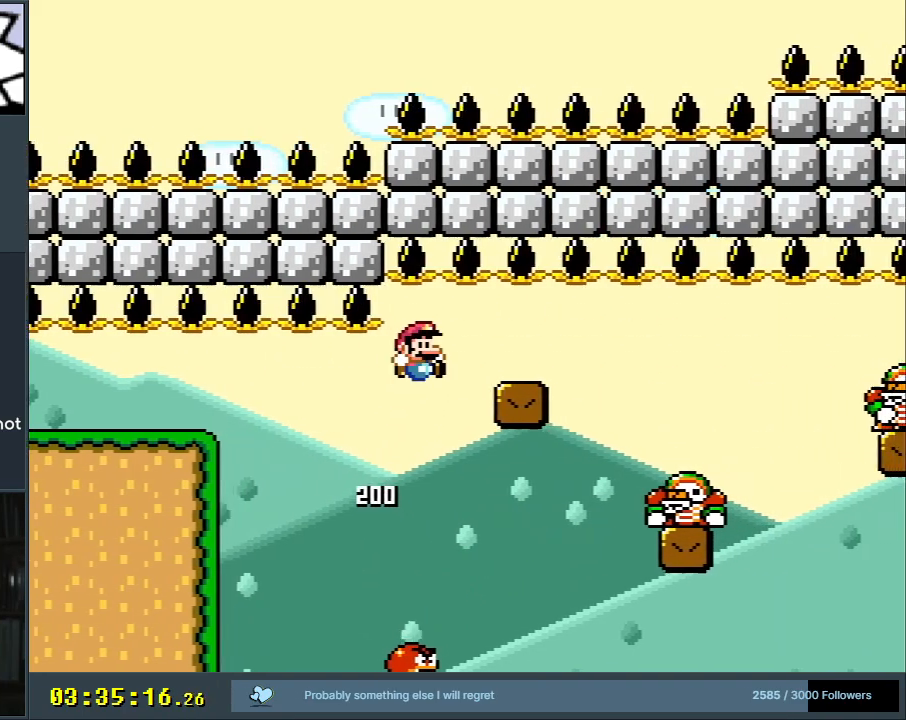
{"buttons": ["B", "Y"], "events": [[33, "DPAD_RIGHT", "up"], [233, "DPAD_LEFT", "down"], [367, "DPAD_LEFT", "up"]]}
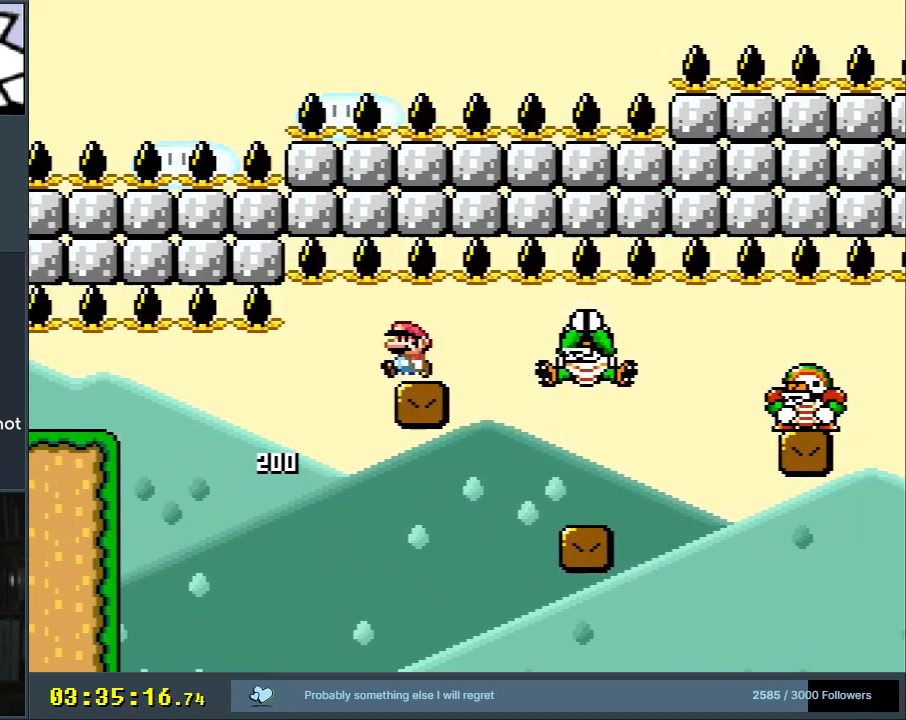
{"buttons": ["B", "Y"], "events": [[17, "DPAD_RIGHT", "down"], [83, "DPAD_RIGHT", "up"]]}
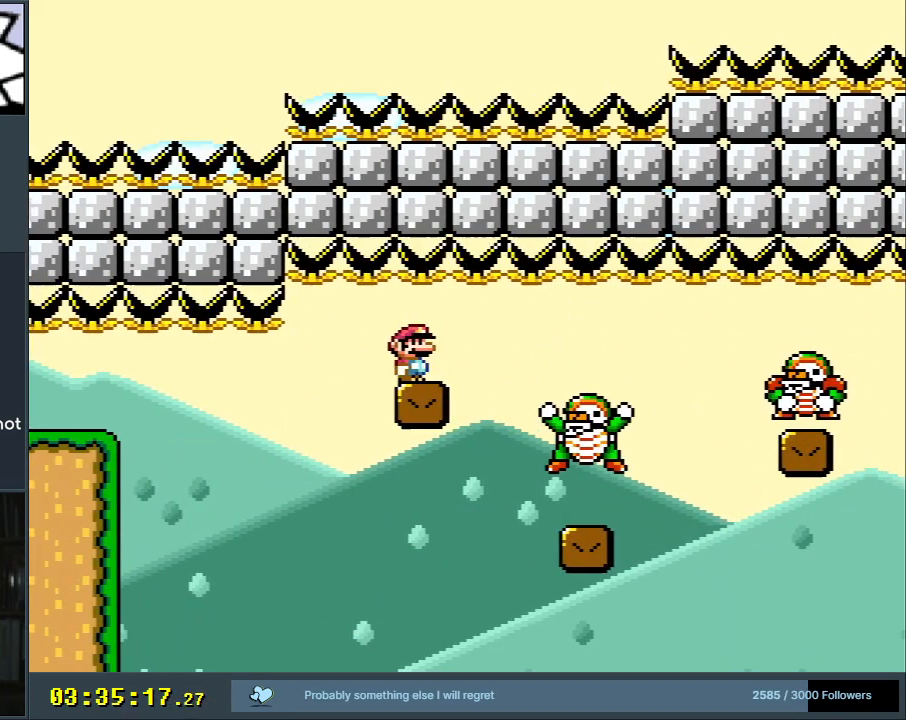
{"buttons": ["B", "Y"], "events": []}
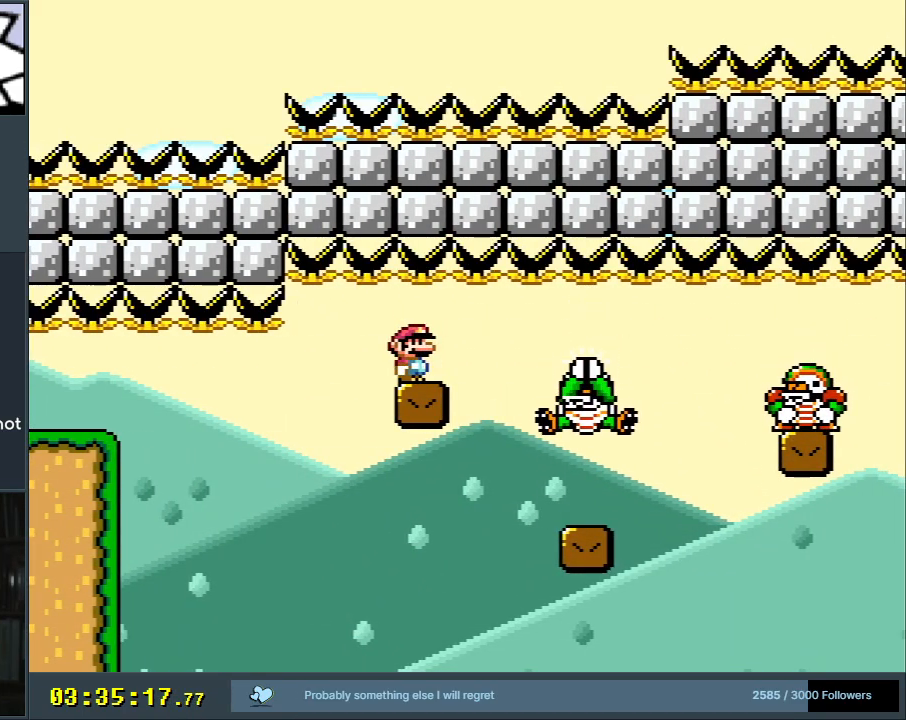
{"buttons": ["B", "Y"], "events": []}
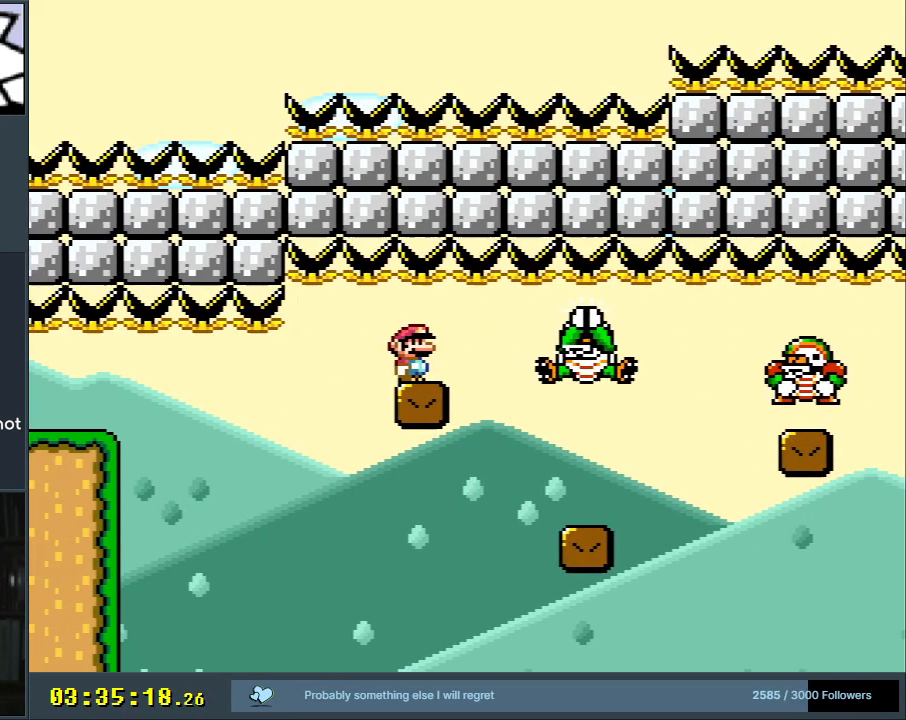
{"buttons": ["B", "Y"], "events": []}
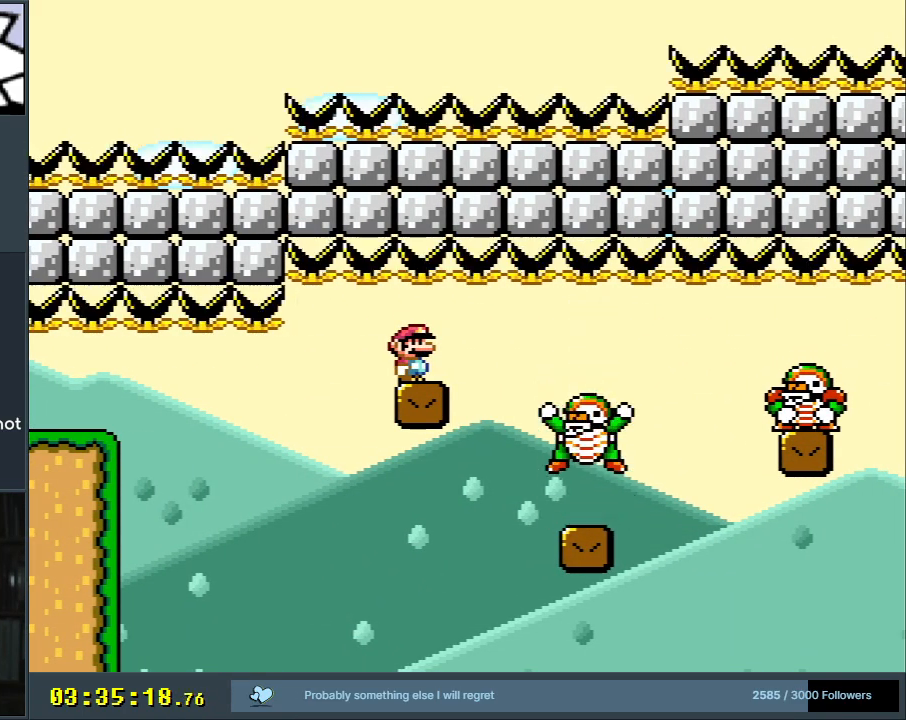
{"buttons": ["B", "Y"], "events": []}
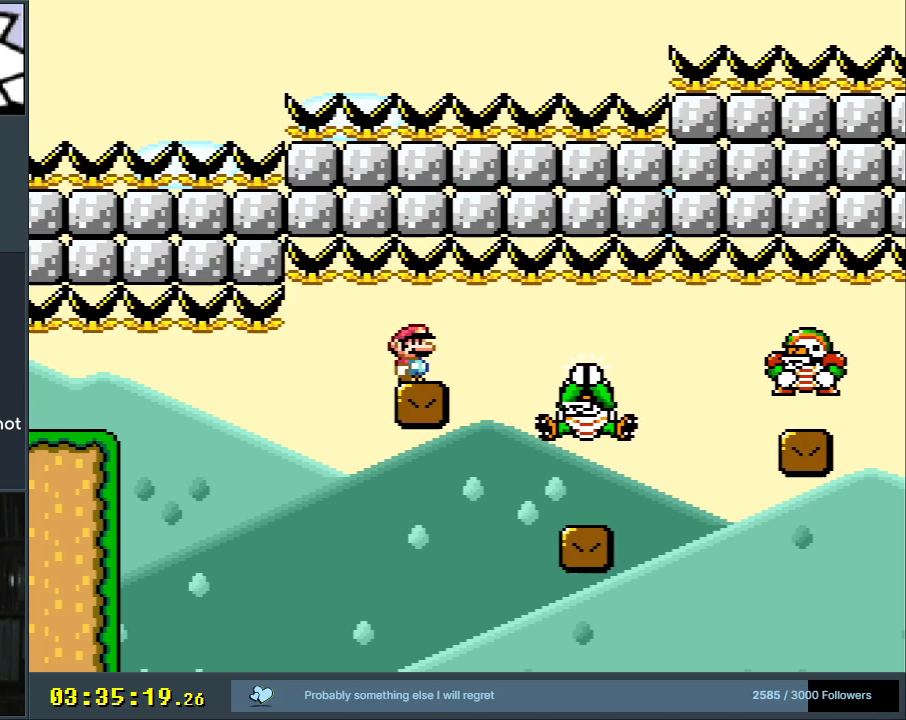
{"buttons": ["B", "Y"], "events": []}
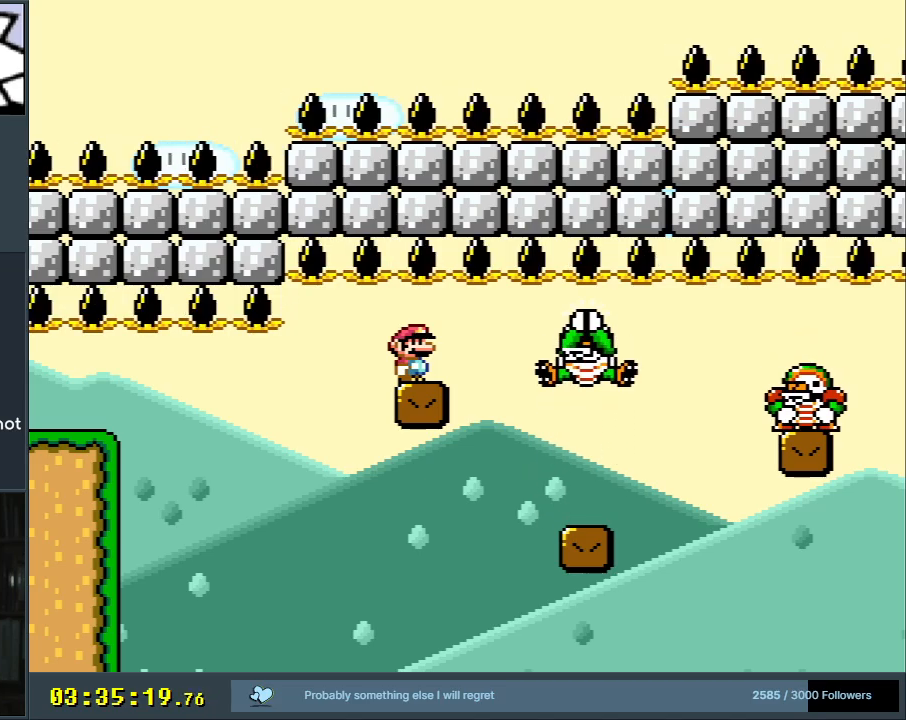
{"buttons": ["B", "Y"], "events": []}
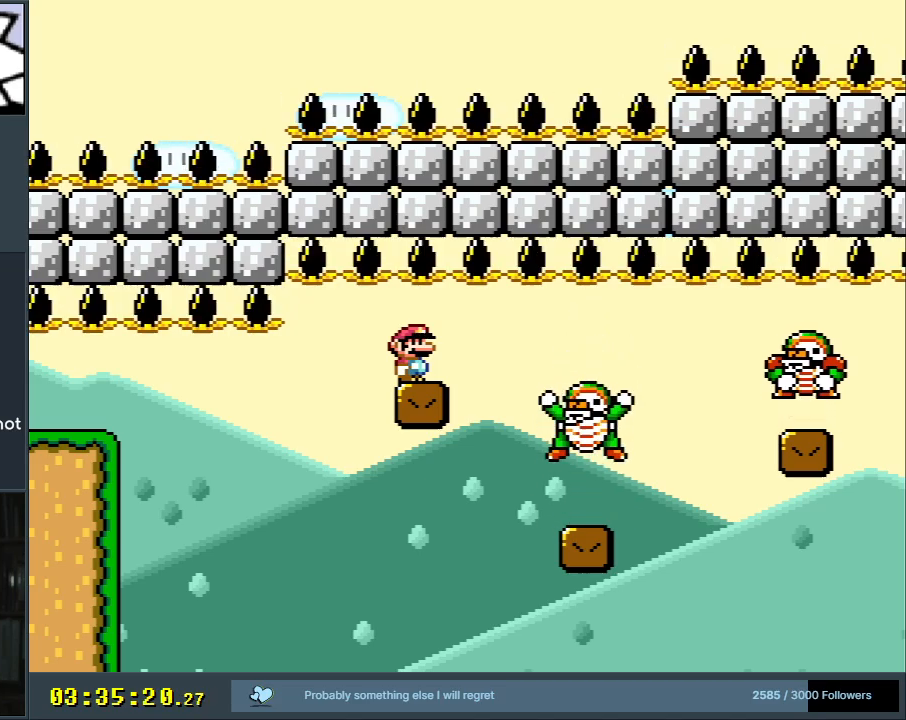
{"buttons": ["B", "Y"], "events": []}
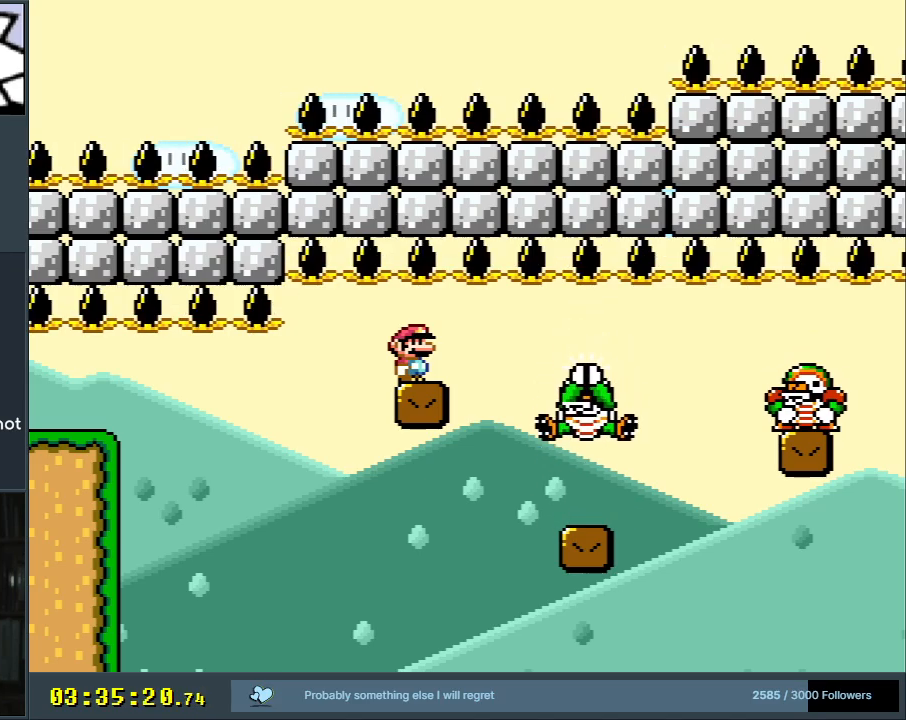
{"buttons": ["B", "Y"], "events": []}
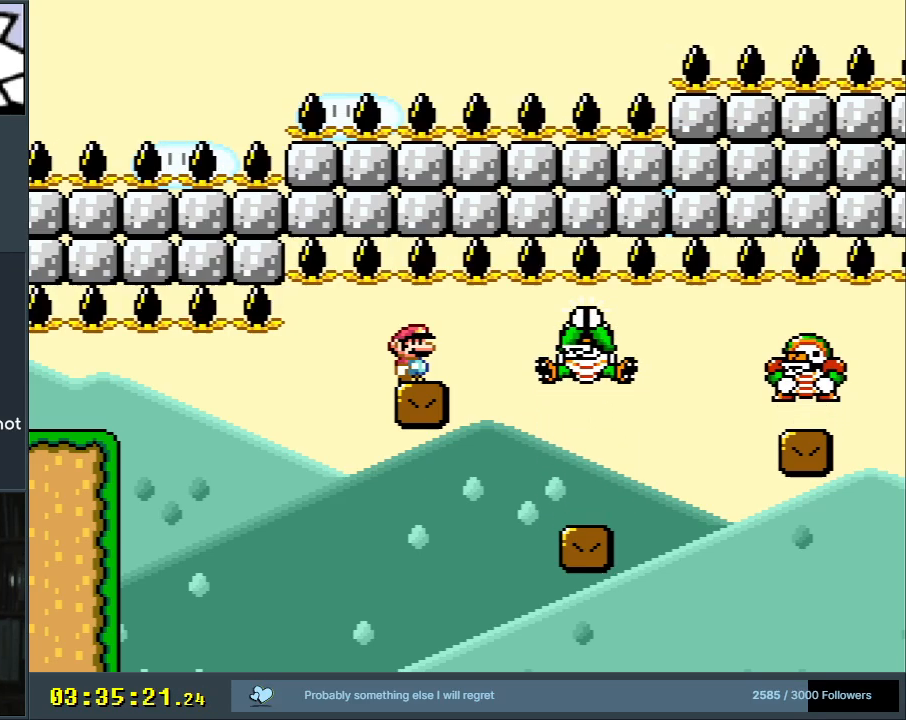
{"buttons": ["B", "Y"], "events": []}
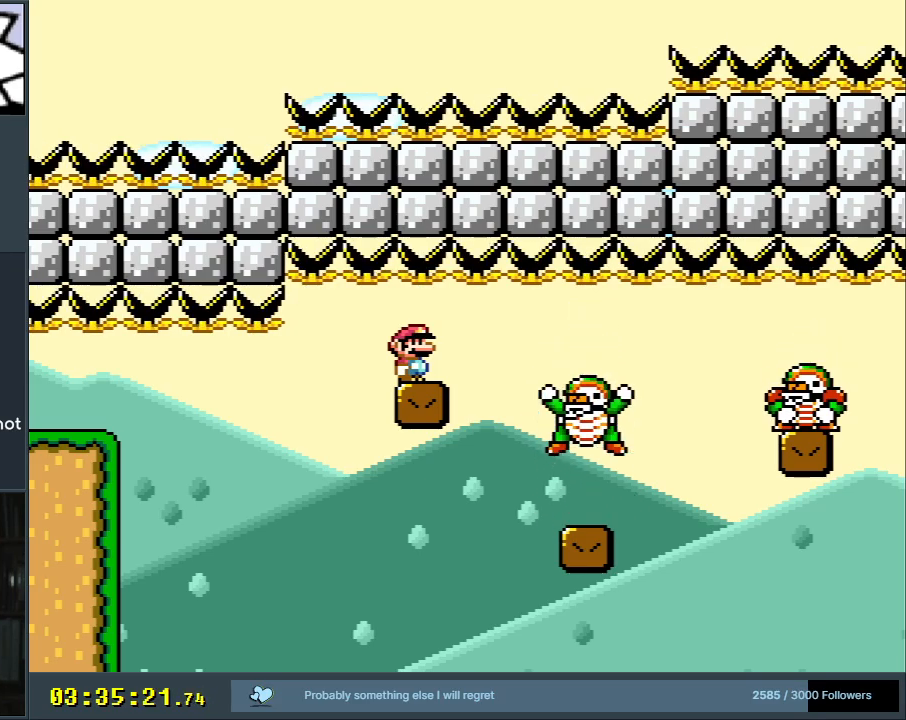
{"buttons": ["B", "Y"], "events": []}
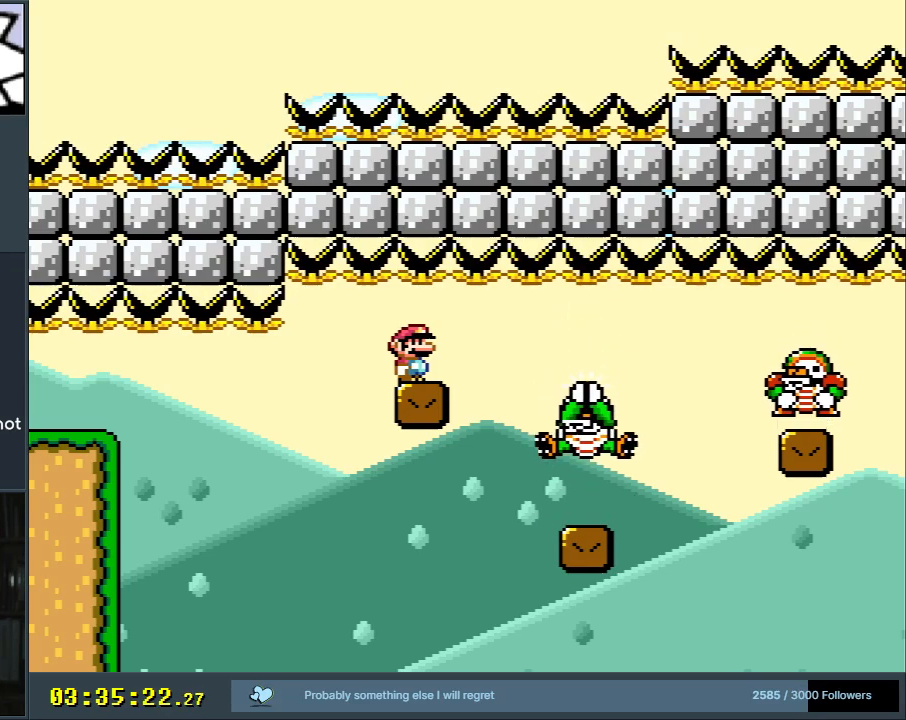
{"buttons": ["B", "Y"], "events": [[250, "DPAD_RIGHT", "down"], [367, "DPAD_RIGHT", "up"]]}
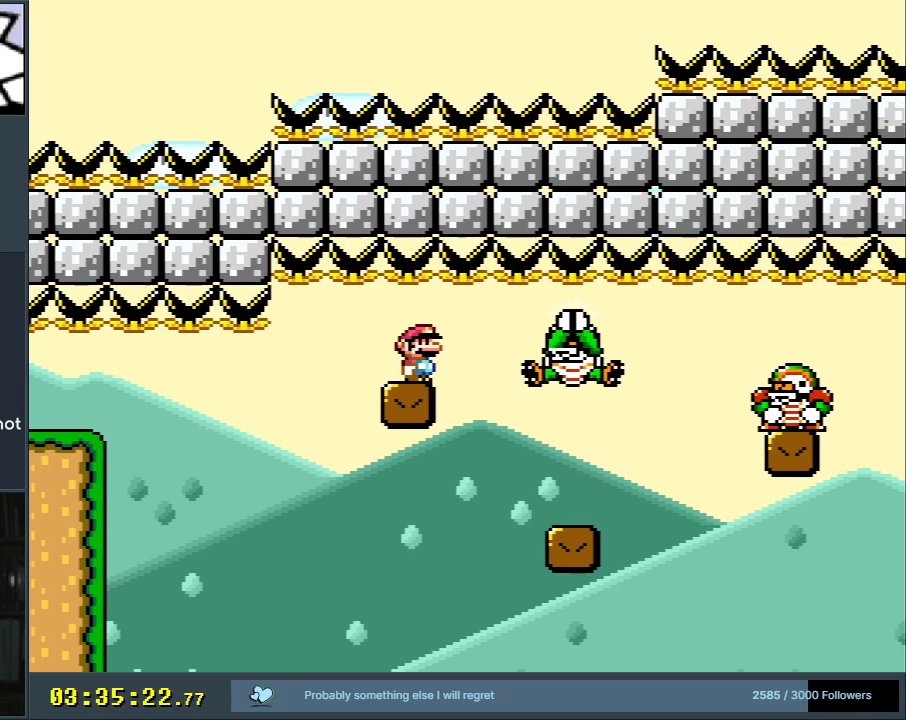
{"buttons": ["B", "Y"], "events": [[133, "DPAD_RIGHT", "down"], [217, "DPAD_RIGHT", "up"]]}
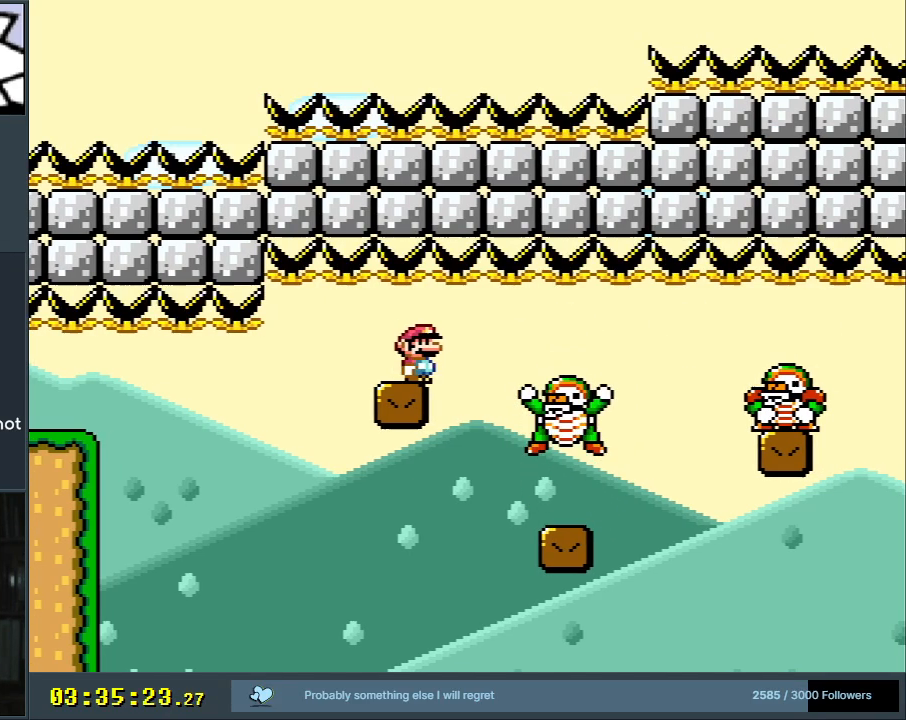
{"buttons": ["B", "Y", "DPAD_RIGHT"], "events": [[467, "DPAD_RIGHT", "down"]]}
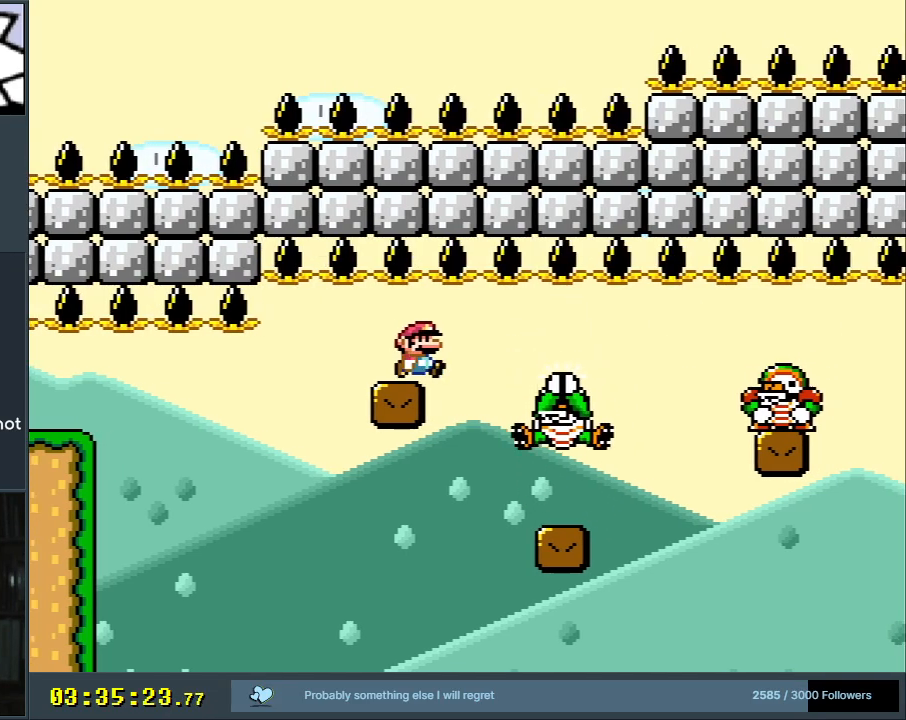
{"buttons": ["B", "Y"], "events": [[33, "DPAD_RIGHT", "up"]]}
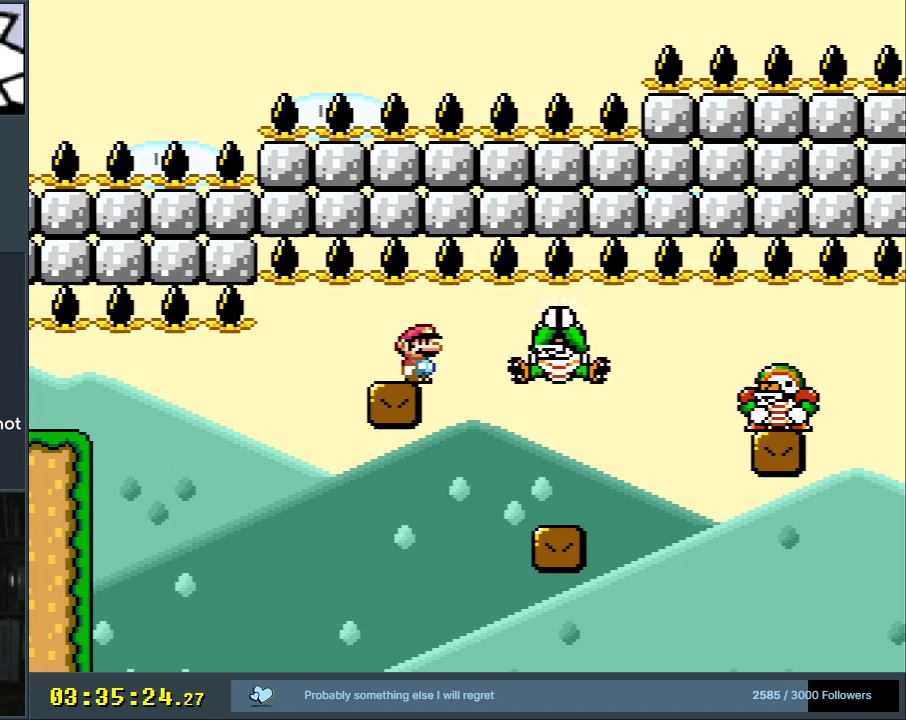
{"buttons": ["B", "Y", "DPAD_RIGHT"], "events": [[150, "DPAD_LEFT", "down"], [283, "DPAD_LEFT", "up"], [467, "DPAD_RIGHT", "down"]]}
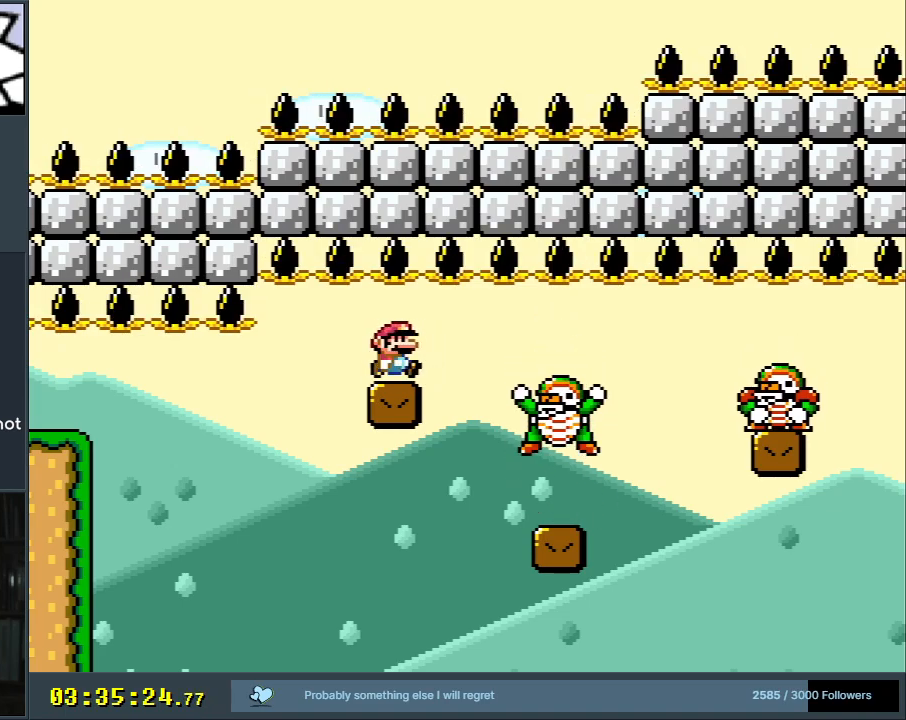
{"buttons": ["B", "Y"], "events": [[33, "DPAD_RIGHT", "up"]]}
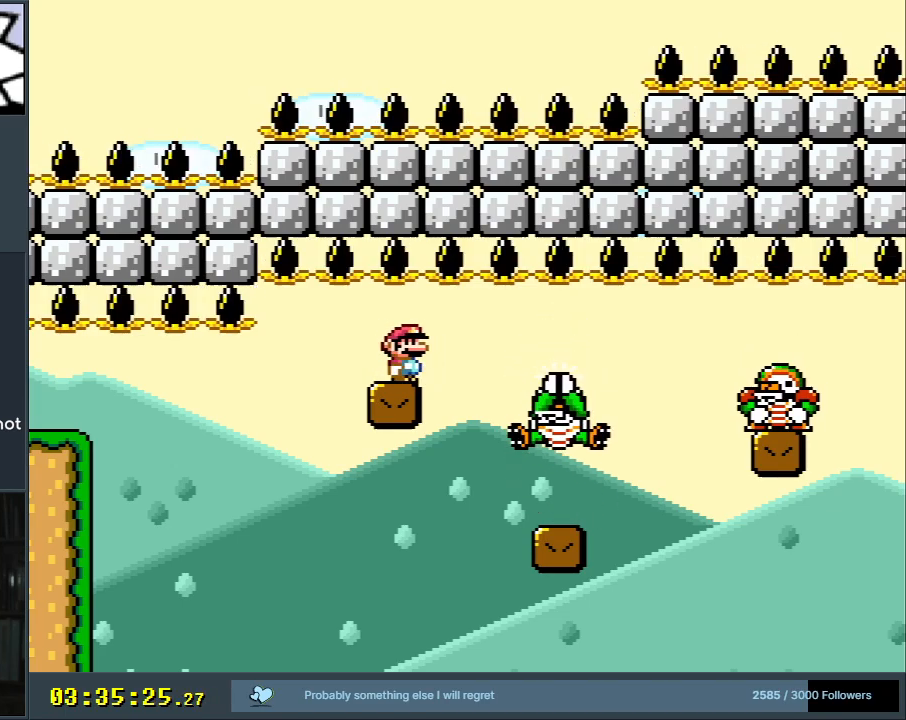
{"buttons": ["B", "Y"], "events": [[67, "DPAD_LEFT", "down"], [217, "DPAD_LEFT", "up"], [317, "DPAD_RIGHT", "down"], [400, "DPAD_RIGHT", "up"]]}
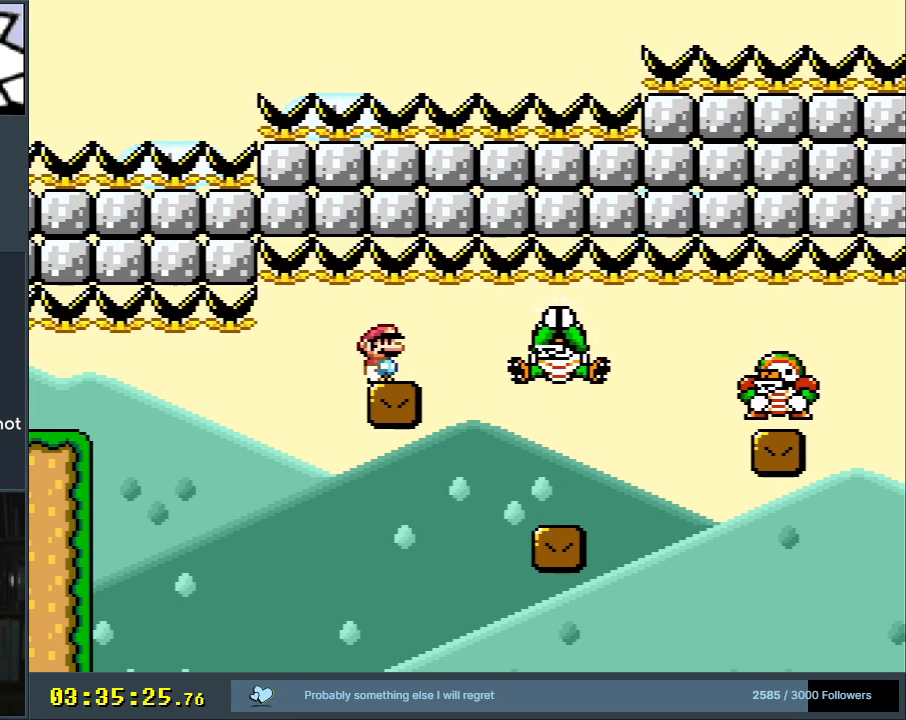
{"buttons": ["B", "Y"], "events": []}
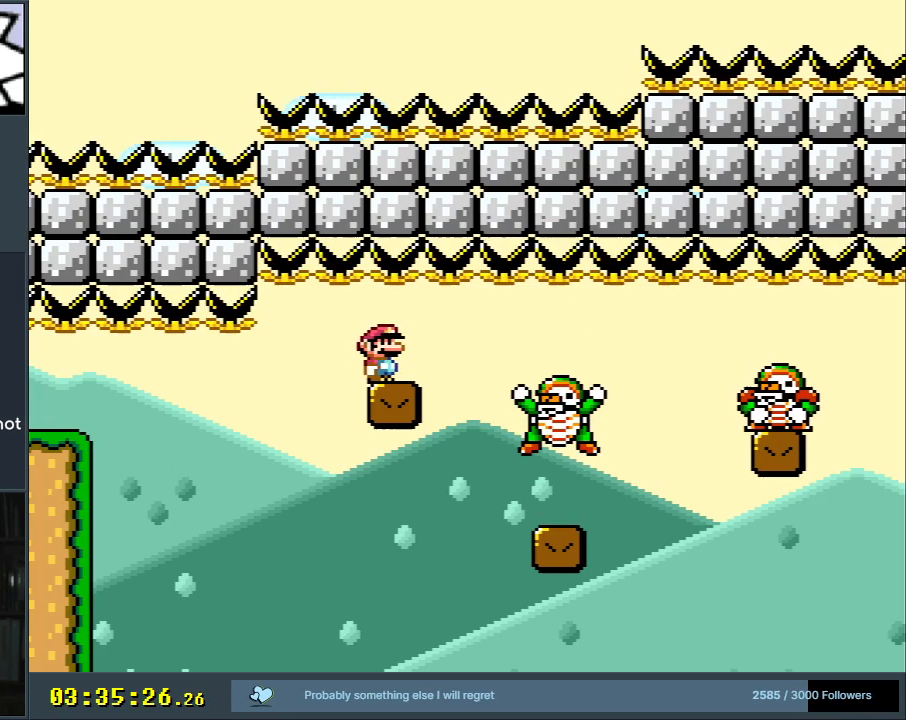
{"buttons": ["B", "Y"], "events": []}
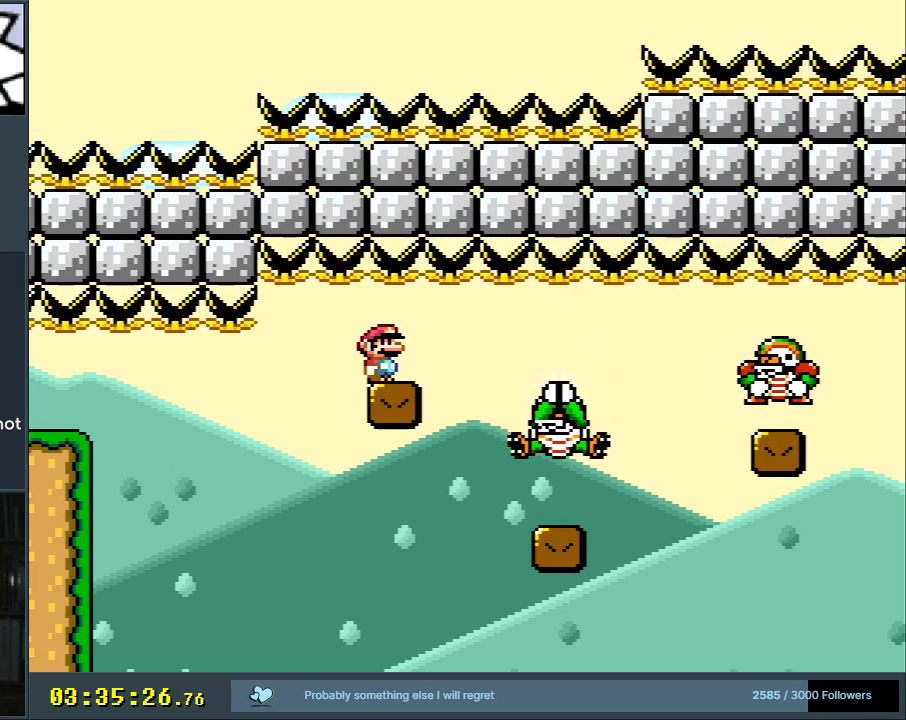
{"buttons": ["B", "Y"], "events": []}
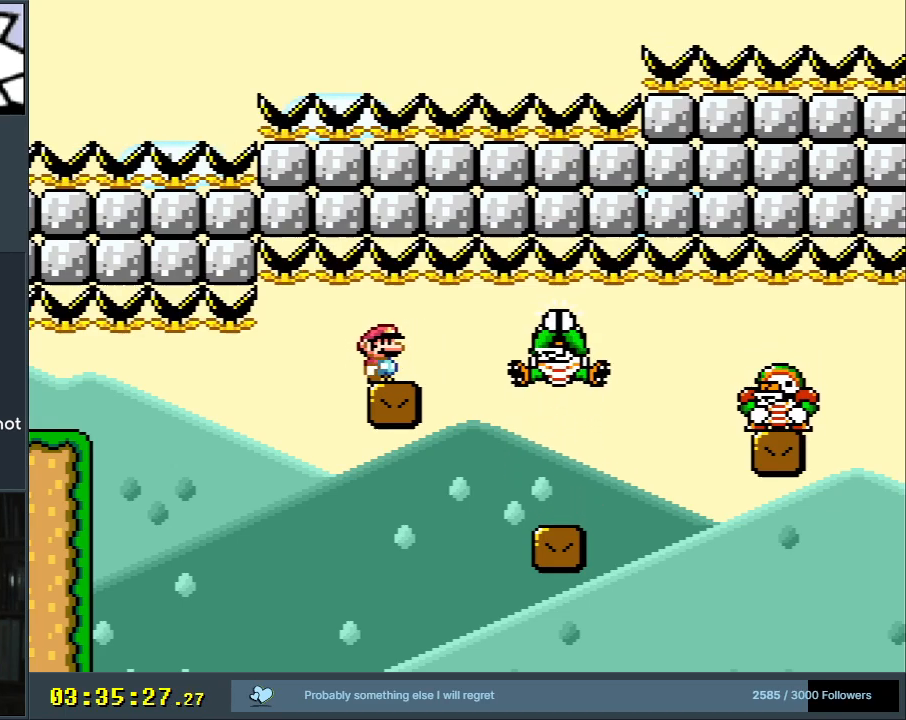
{"buttons": ["B", "Y"], "events": []}
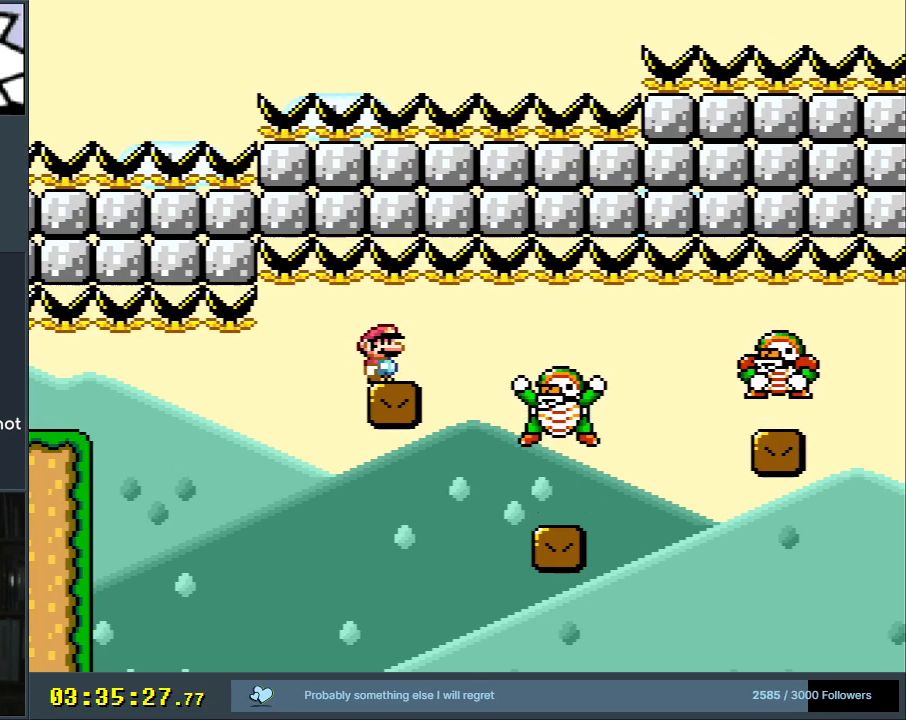
{"buttons": ["B", "Y"], "events": []}
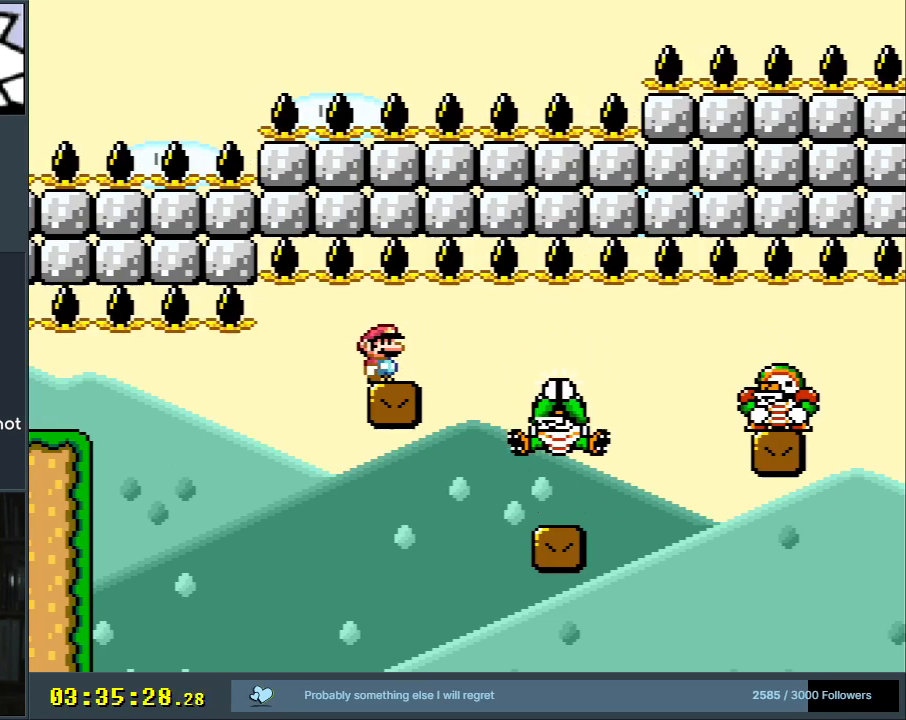
{"buttons": ["X"], "events": [[100, "B", "up"], [133, "X", "down"], [150, "Y", "up"]]}
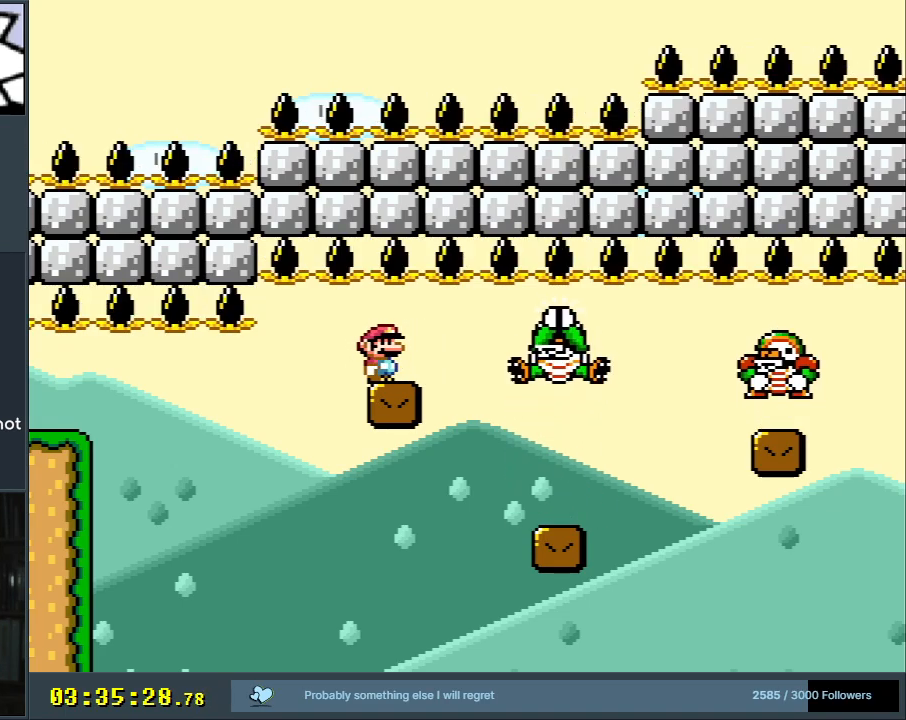
{"buttons": ["X"], "events": []}